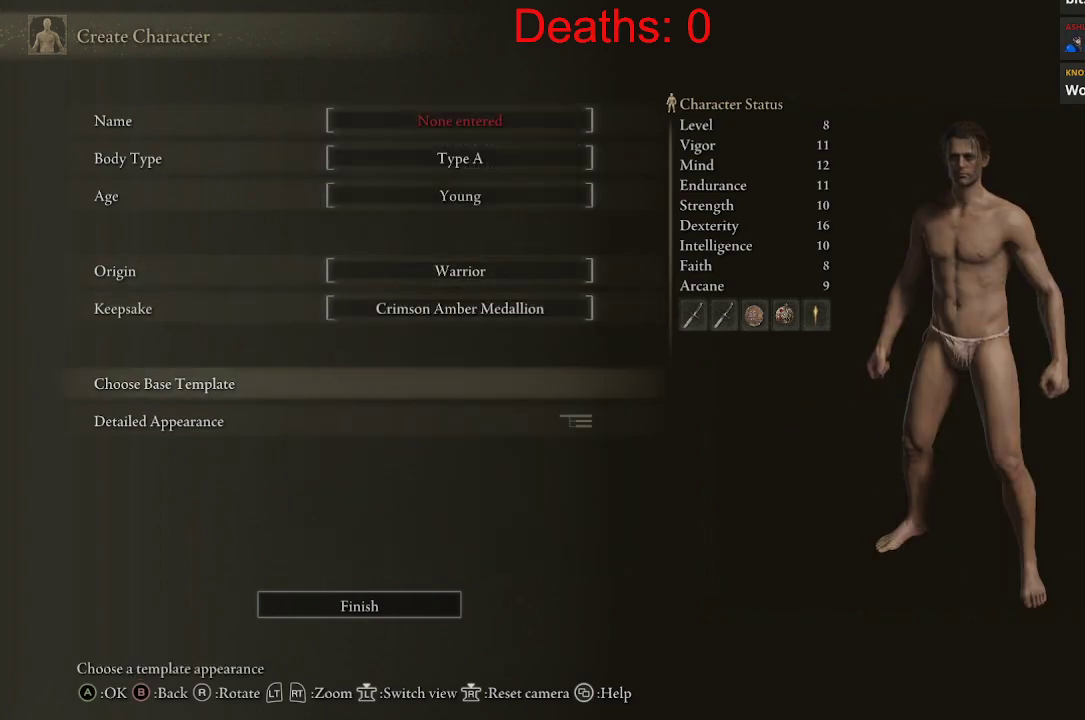
Gameplay with a controller (Xbox layout); each line is a JSON object with the inputs held at the frame after it. "events" lists button and stick changes between this image and that frame as [ms after this image, input, new state], when the widget could be followed in between.
{"buttons": [], "left_stick": "center", "right_stick": "center", "events": [[333, "DPAD_UP", "down"], [483, "DPAD_UP", "up"]]}
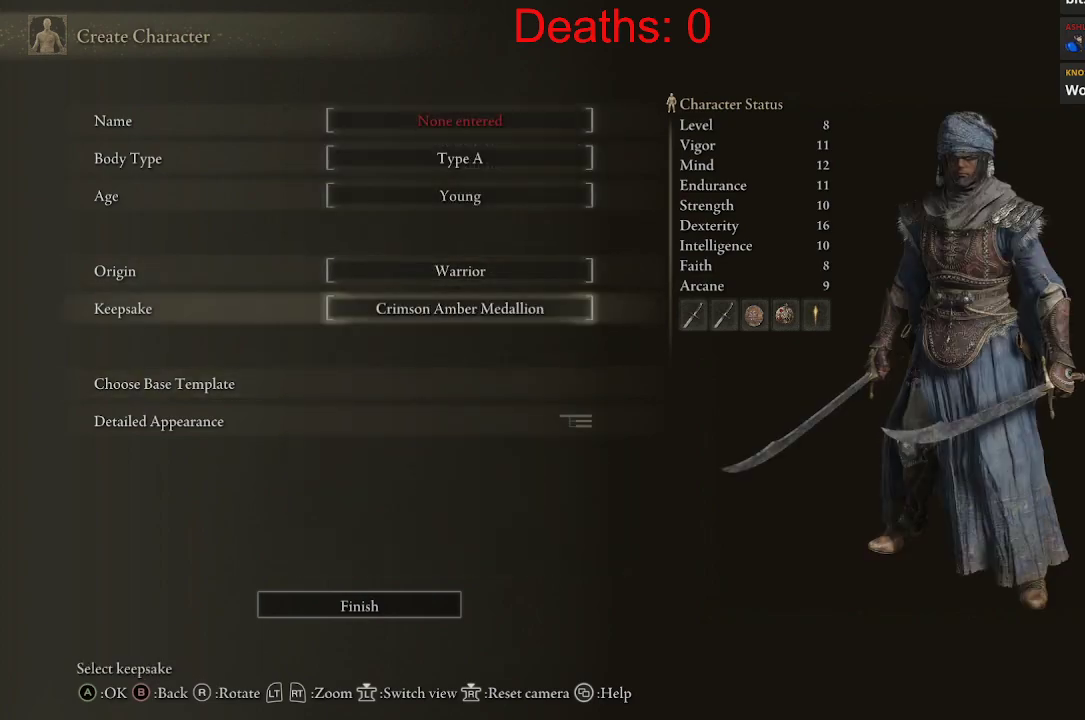
{"buttons": [], "left_stick": "center", "right_stick": "center", "events": []}
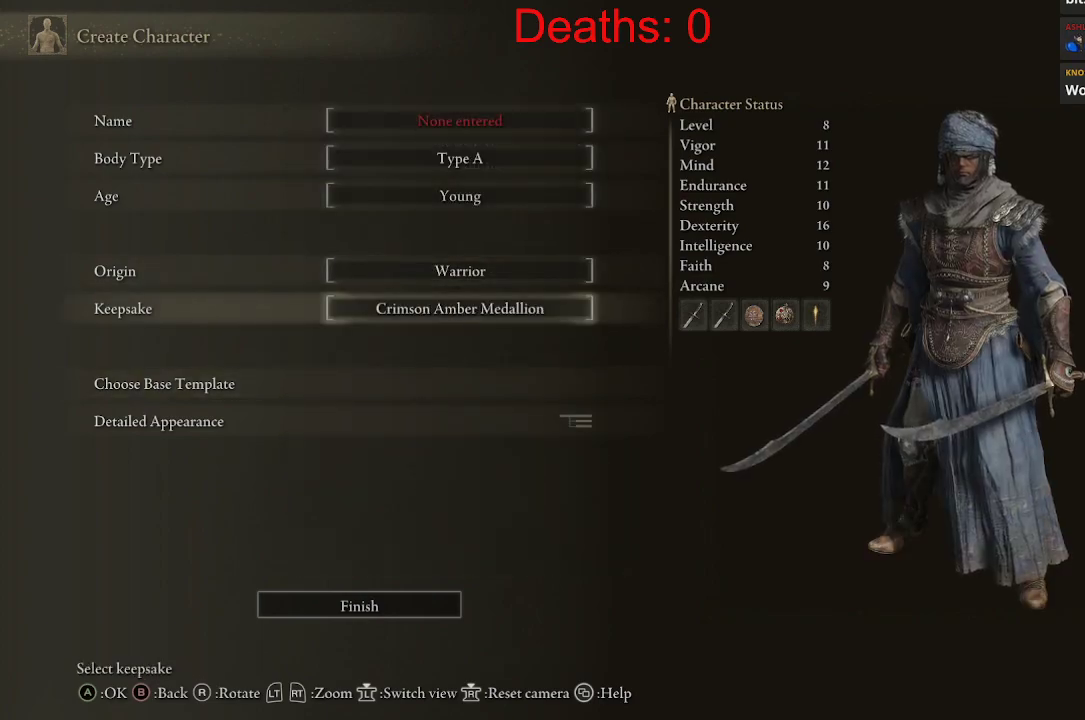
{"buttons": [], "left_stick": "center", "right_stick": "center", "events": []}
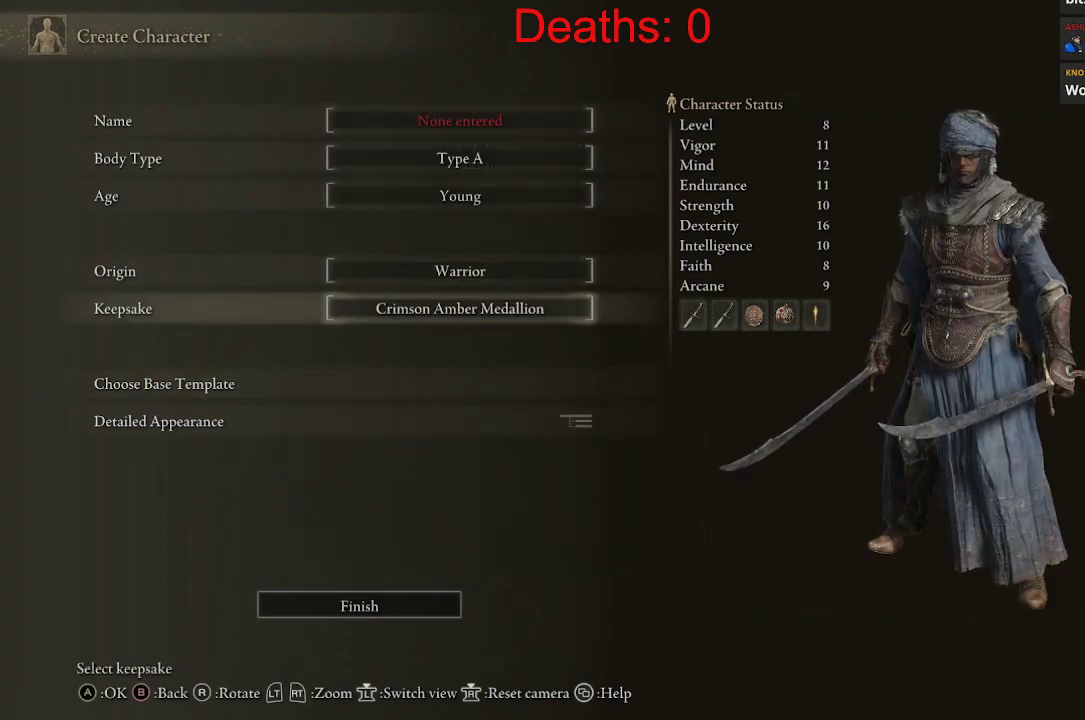
{"buttons": [], "left_stick": "center", "right_stick": "center", "events": []}
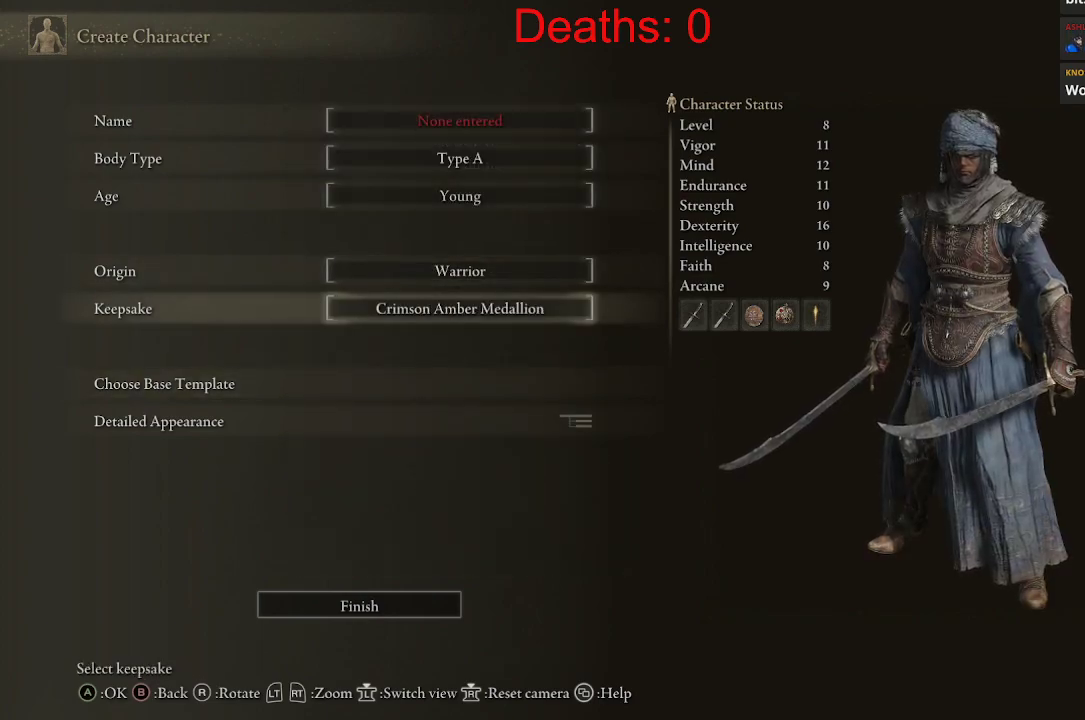
{"buttons": [], "left_stick": "center", "right_stick": "center", "events": [[250, "DPAD_DOWN", "down"], [367, "DPAD_DOWN", "up"]]}
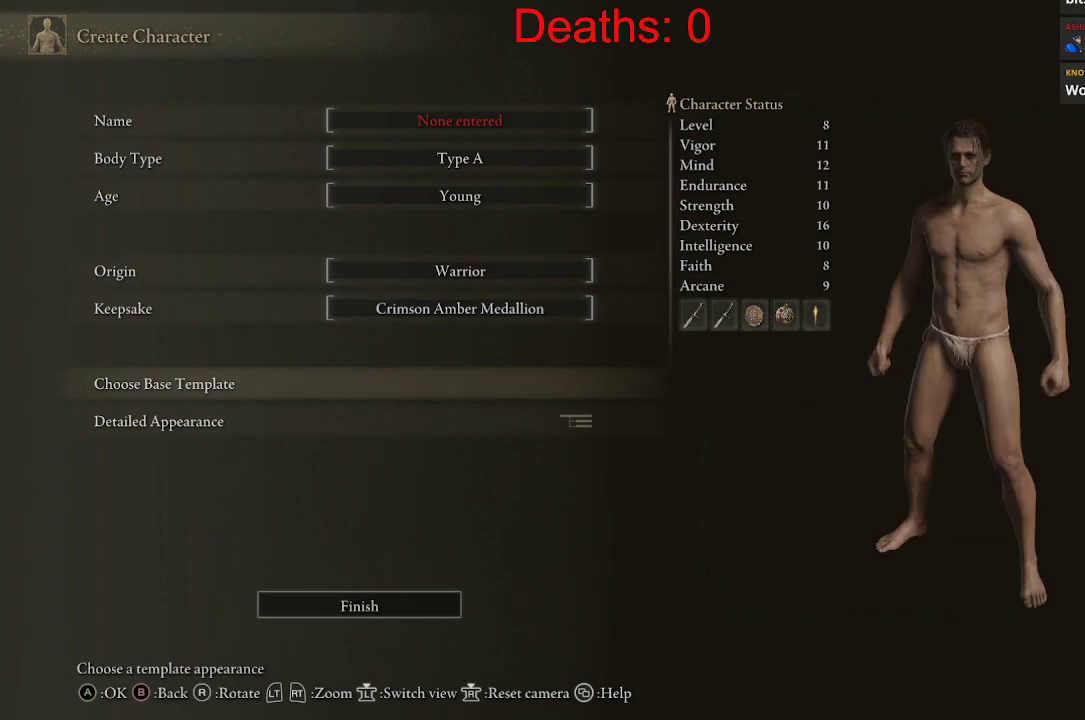
{"buttons": [], "left_stick": "center", "right_stick": "center", "events": []}
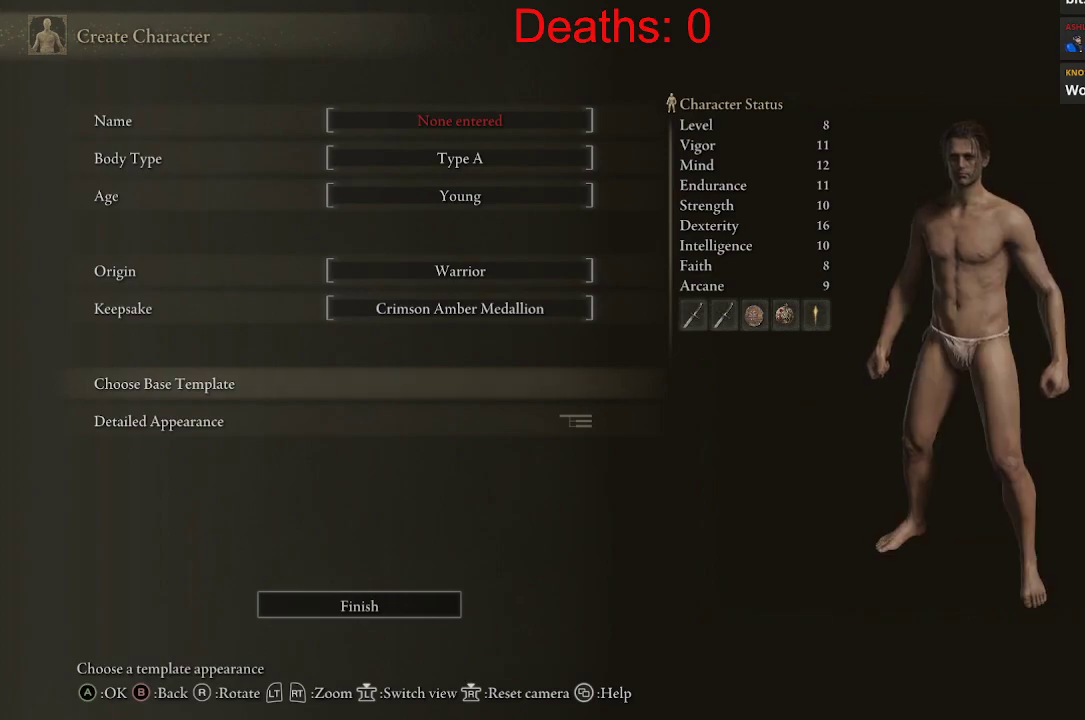
{"buttons": [], "left_stick": "center", "right_stick": "center", "events": []}
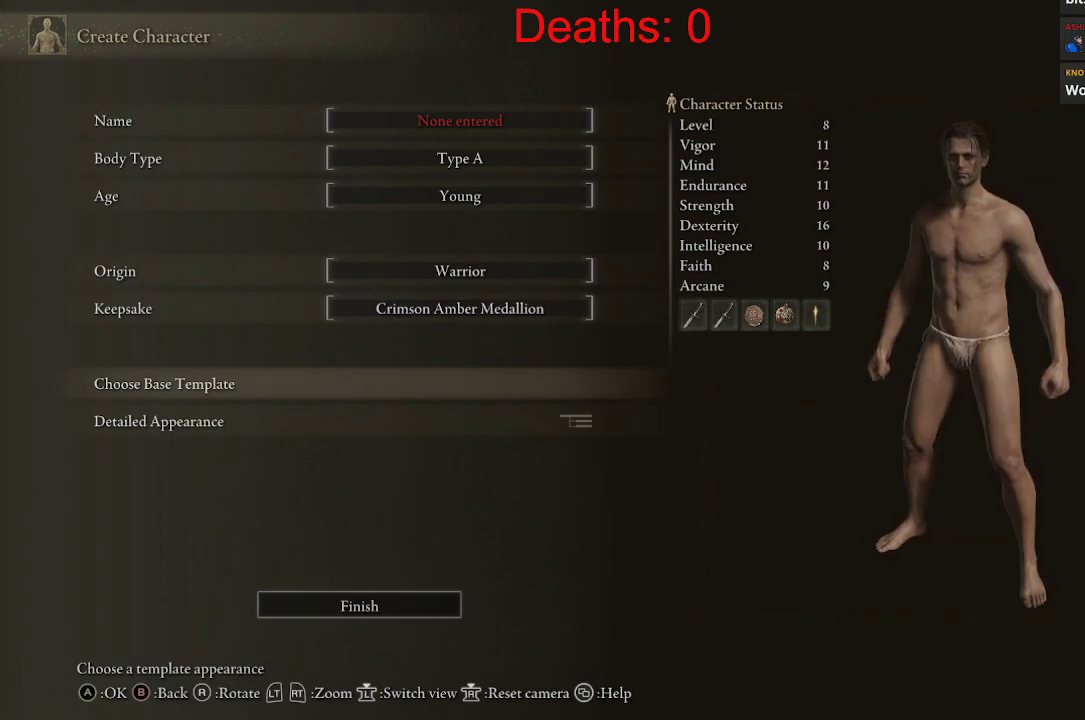
{"buttons": [], "left_stick": "center", "right_stick": "center", "events": [[250, "DPAD_UP", "down"], [383, "DPAD_UP", "up"]]}
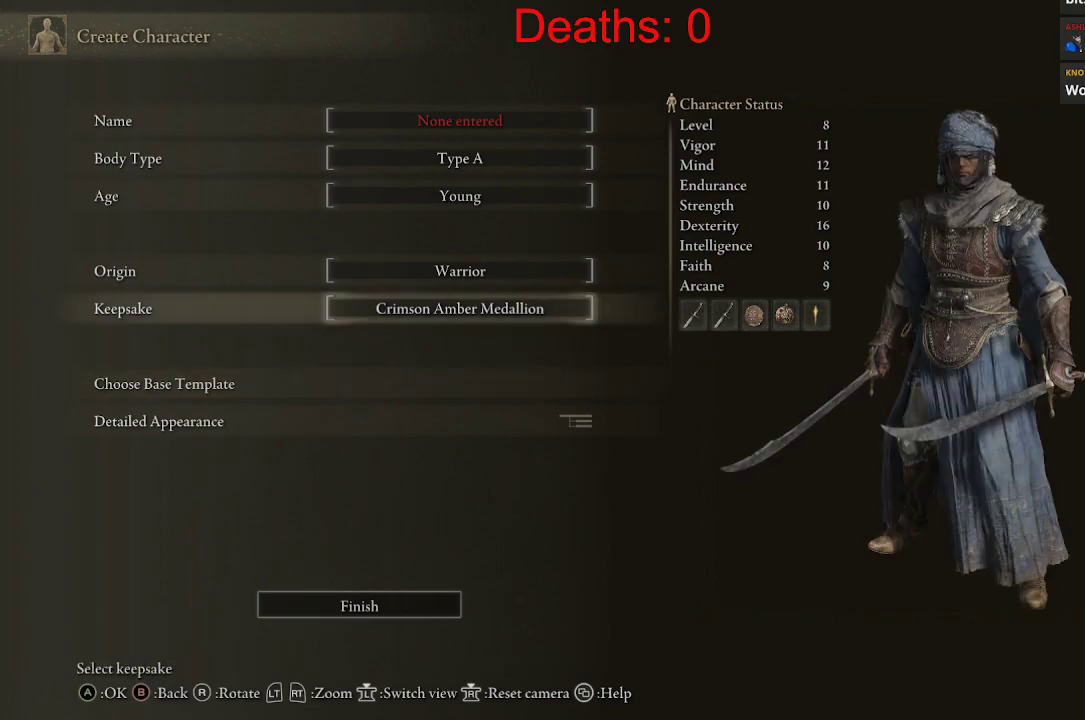
{"buttons": [], "left_stick": "center", "right_stick": "center", "events": [[17, "DPAD_UP", "down"], [133, "DPAD_UP", "up"], [217, "DPAD_UP", "down"], [317, "DPAD_UP", "up"]]}
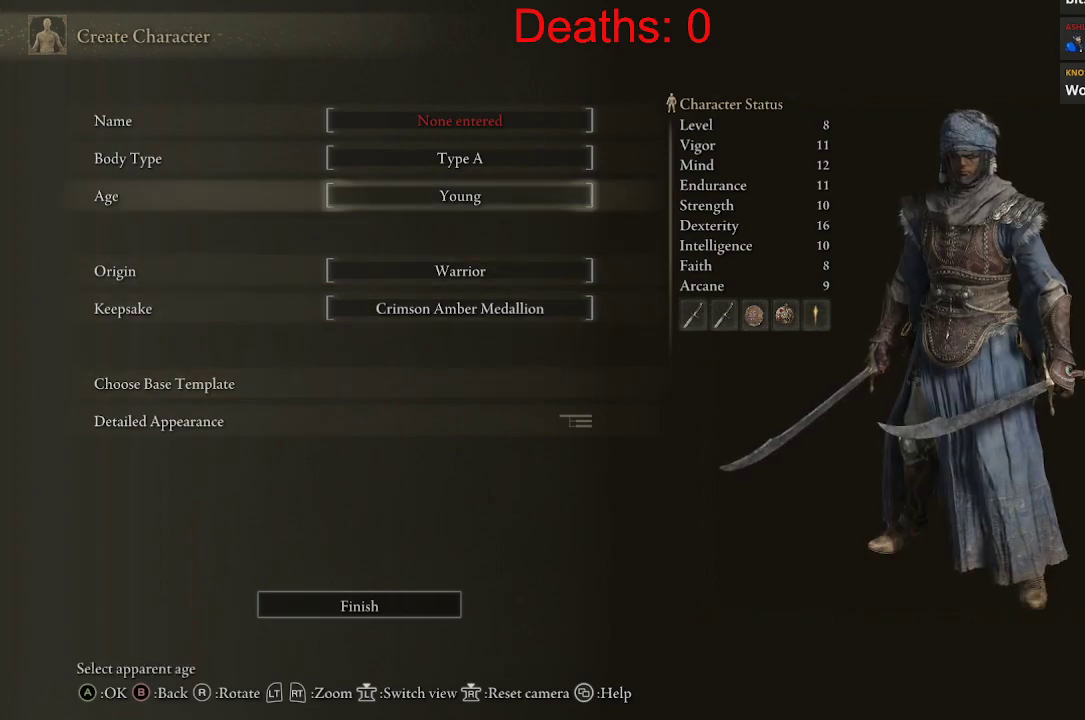
{"buttons": [], "left_stick": "center", "right_stick": "center", "events": [[233, "DPAD_UP", "down"], [333, "DPAD_UP", "up"]]}
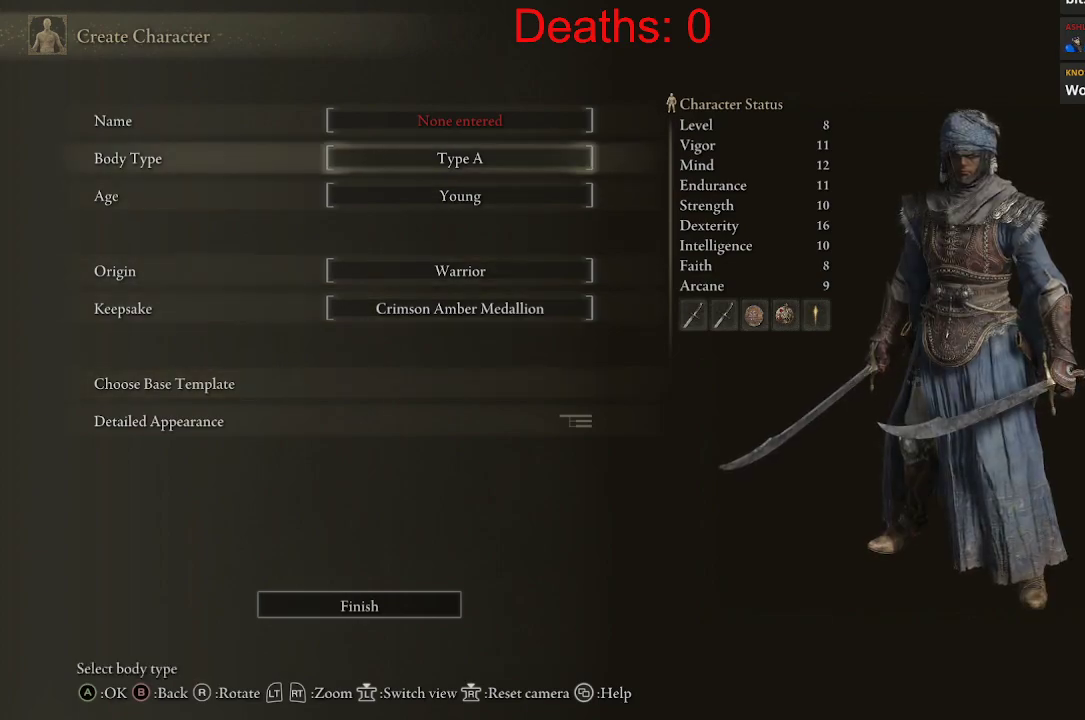
{"buttons": [], "left_stick": "center", "right_stick": "center", "events": [[200, "DPAD_UP", "down"], [317, "DPAD_UP", "up"]]}
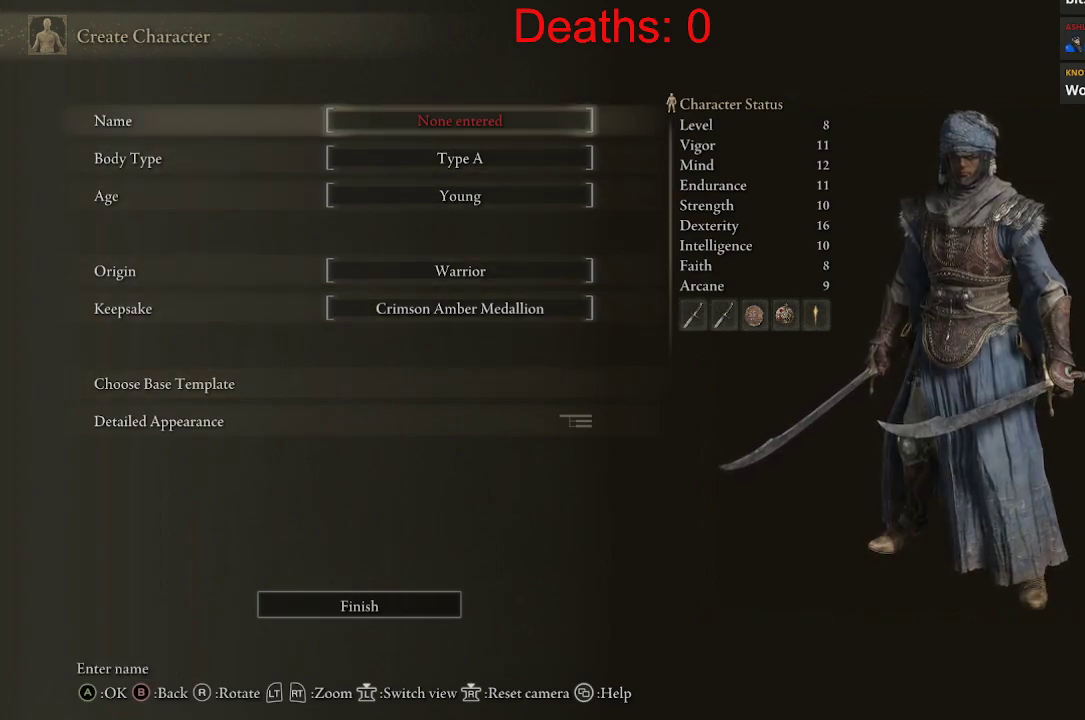
{"buttons": [], "left_stick": "center", "right_stick": "center", "events": [[233, "A", "down"], [433, "A", "up"]]}
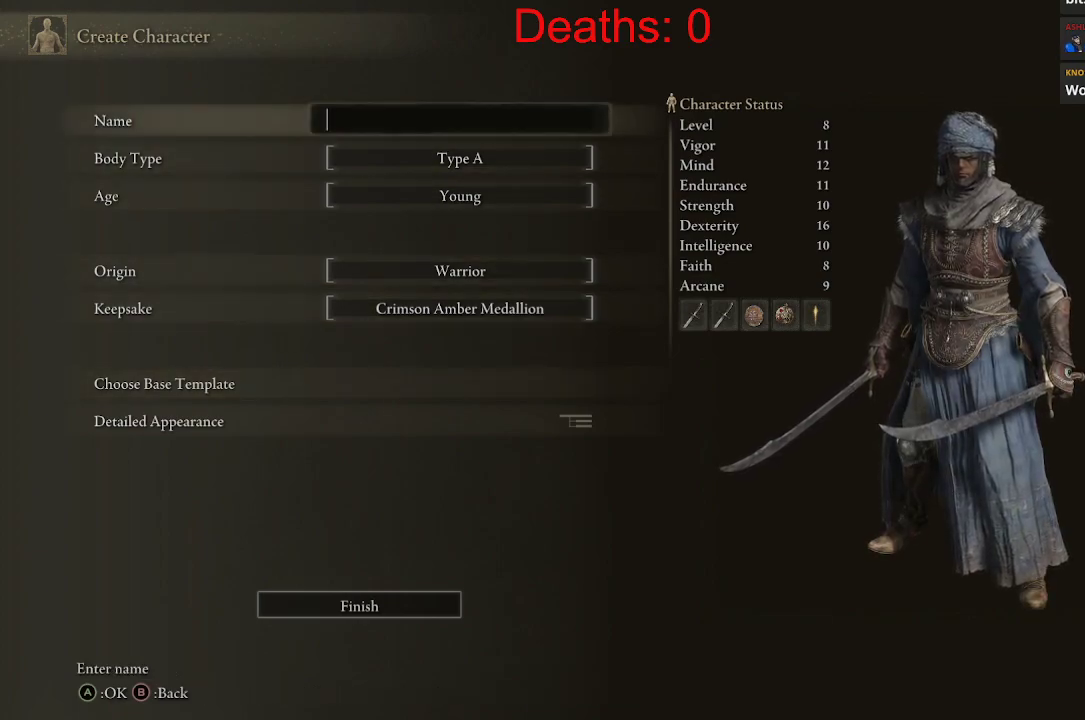
{"buttons": [], "left_stick": "center", "right_stick": "center", "events": []}
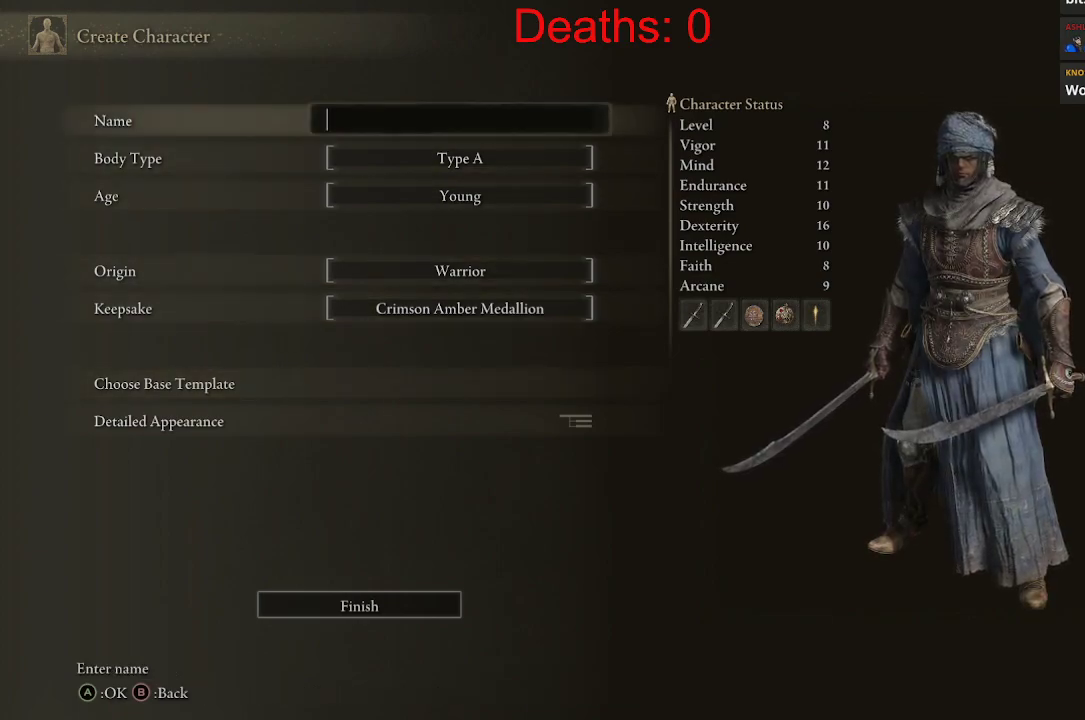
{"buttons": [], "left_stick": "center", "right_stick": "center", "events": []}
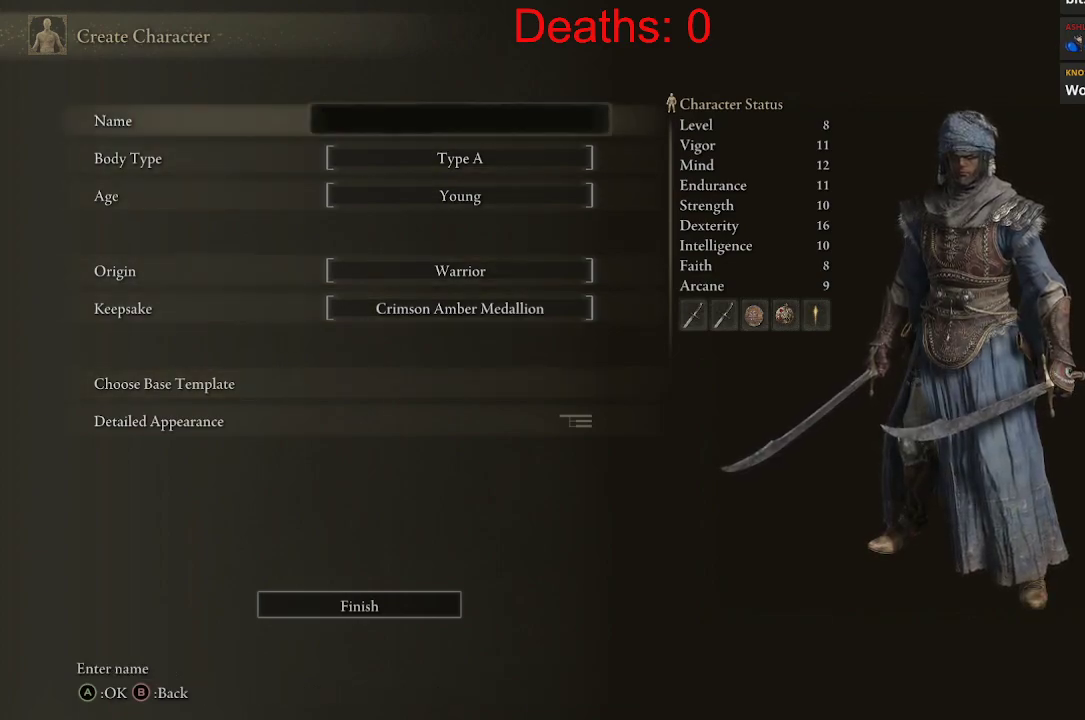
{"buttons": [], "left_stick": "center", "right_stick": "center", "events": []}
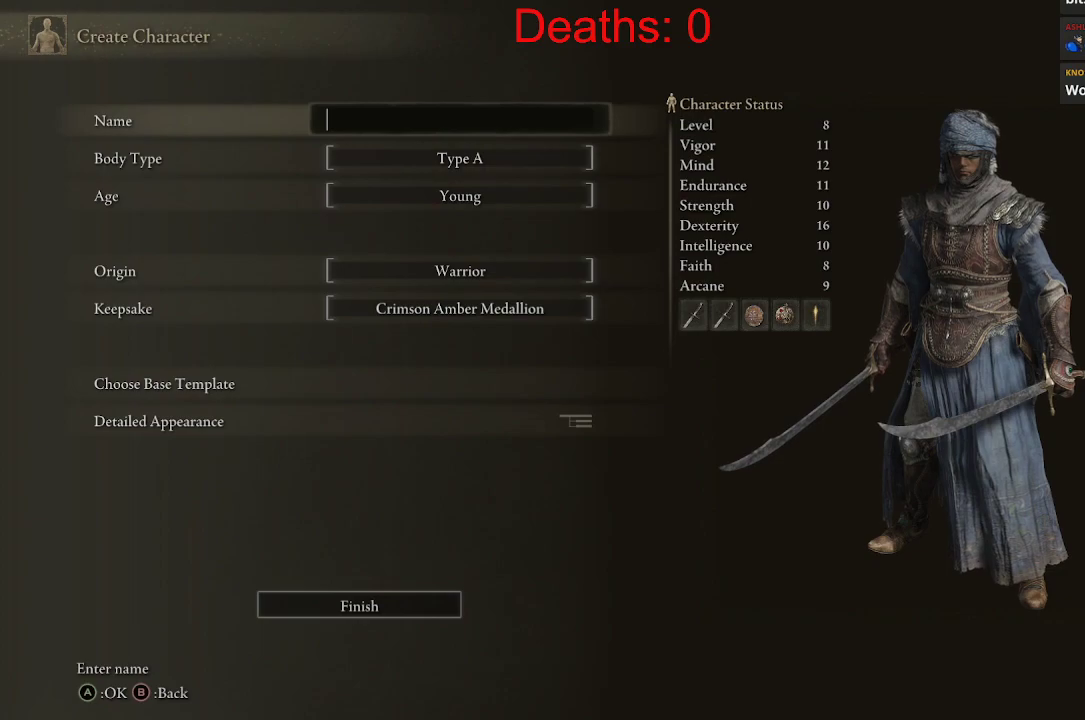
{"buttons": [], "left_stick": "center", "right_stick": "center", "events": []}
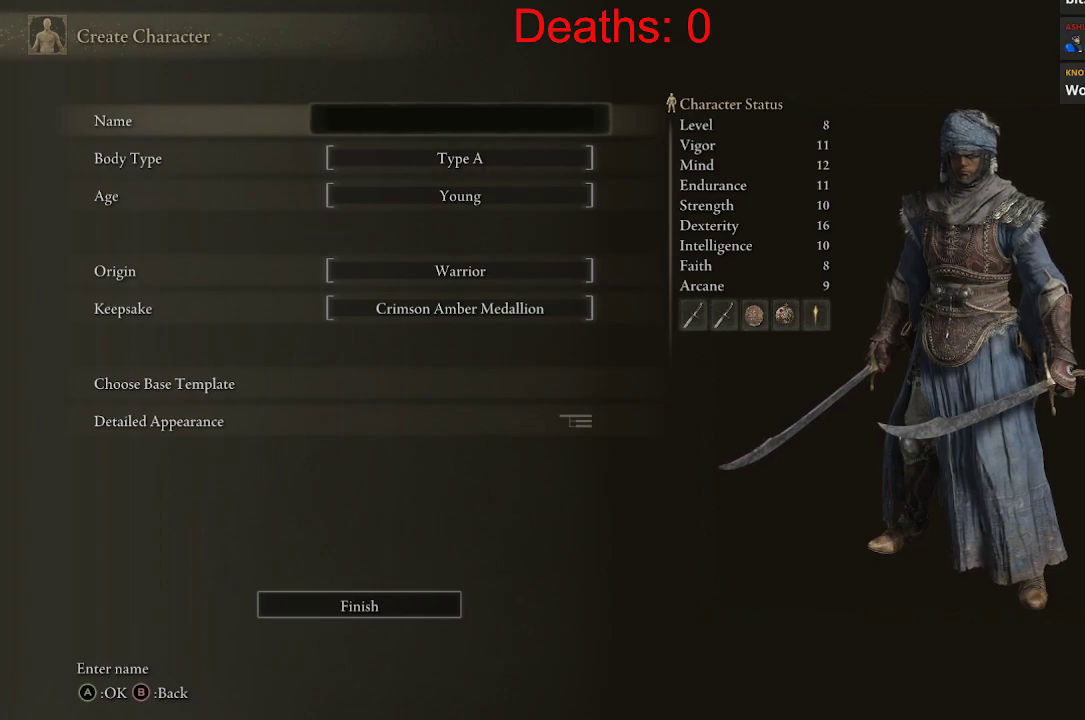
{"buttons": [], "left_stick": "center", "right_stick": "center", "events": []}
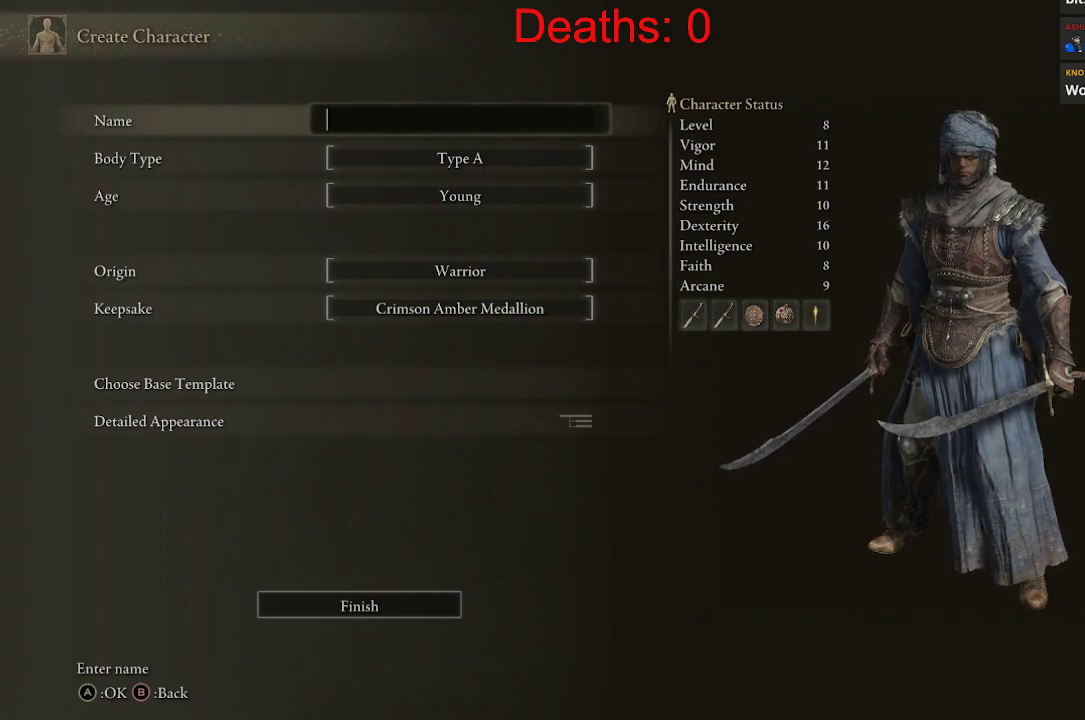
{"buttons": [], "left_stick": "center", "right_stick": "center", "events": [[300, "right_stick", "right"], [500, "right_stick", "center"]]}
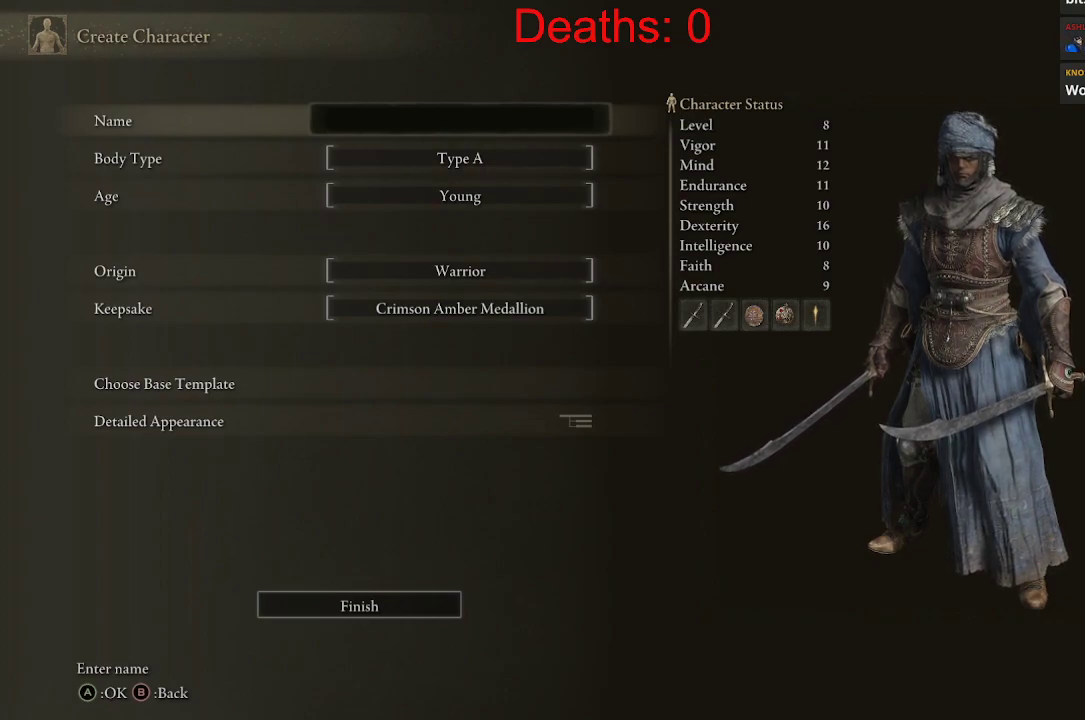
{"buttons": [], "left_stick": "center", "right_stick": "center", "events": []}
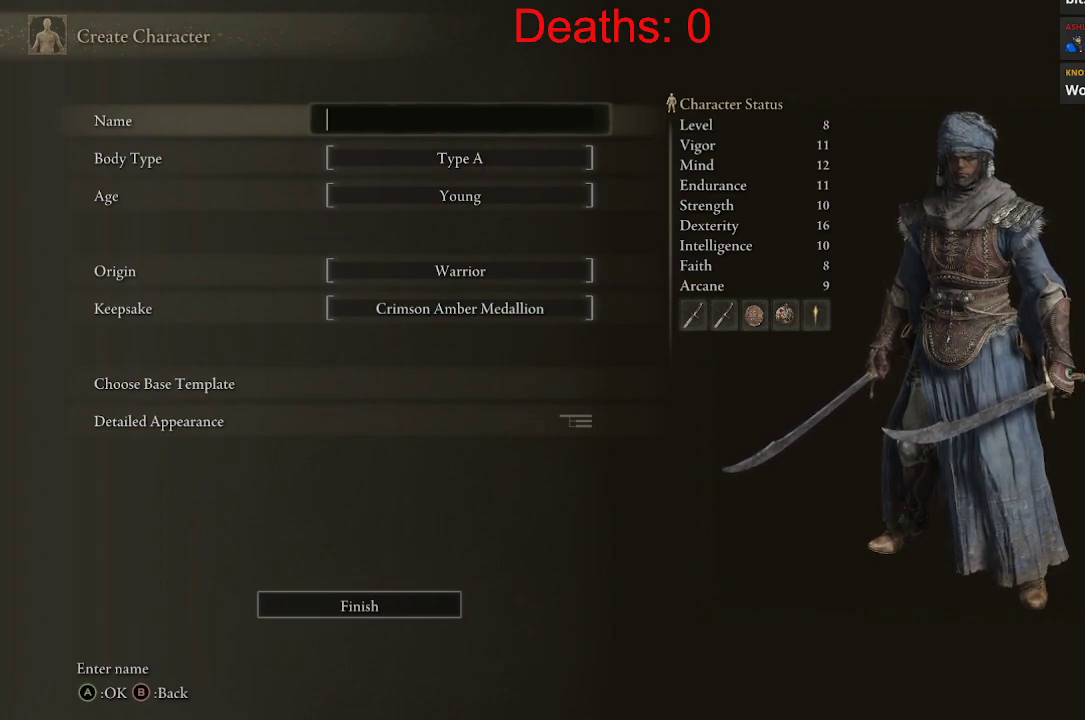
{"buttons": [], "left_stick": "center", "right_stick": "center", "events": []}
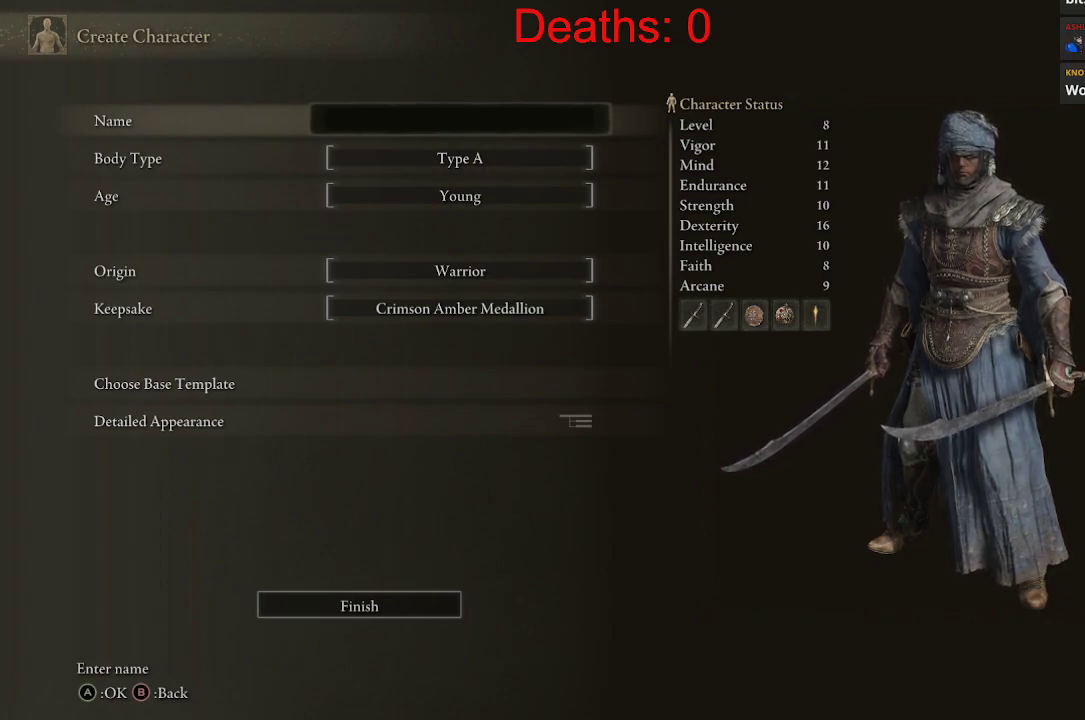
{"buttons": [], "left_stick": "center", "right_stick": "center", "events": []}
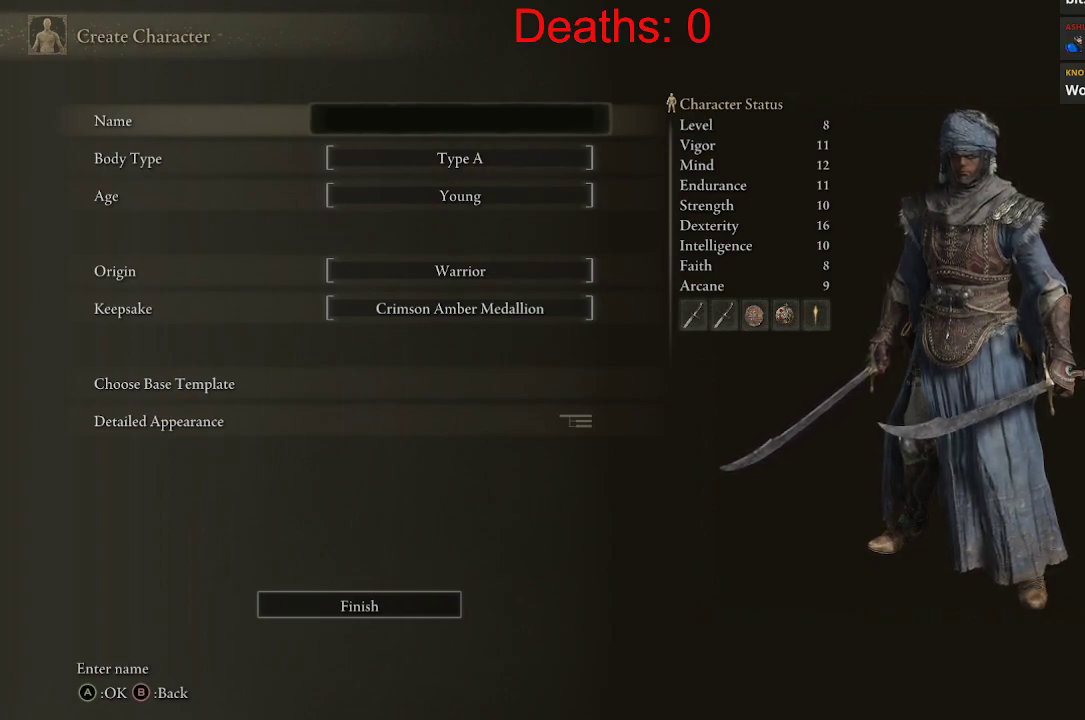
{"buttons": [], "left_stick": "center", "right_stick": "center", "events": []}
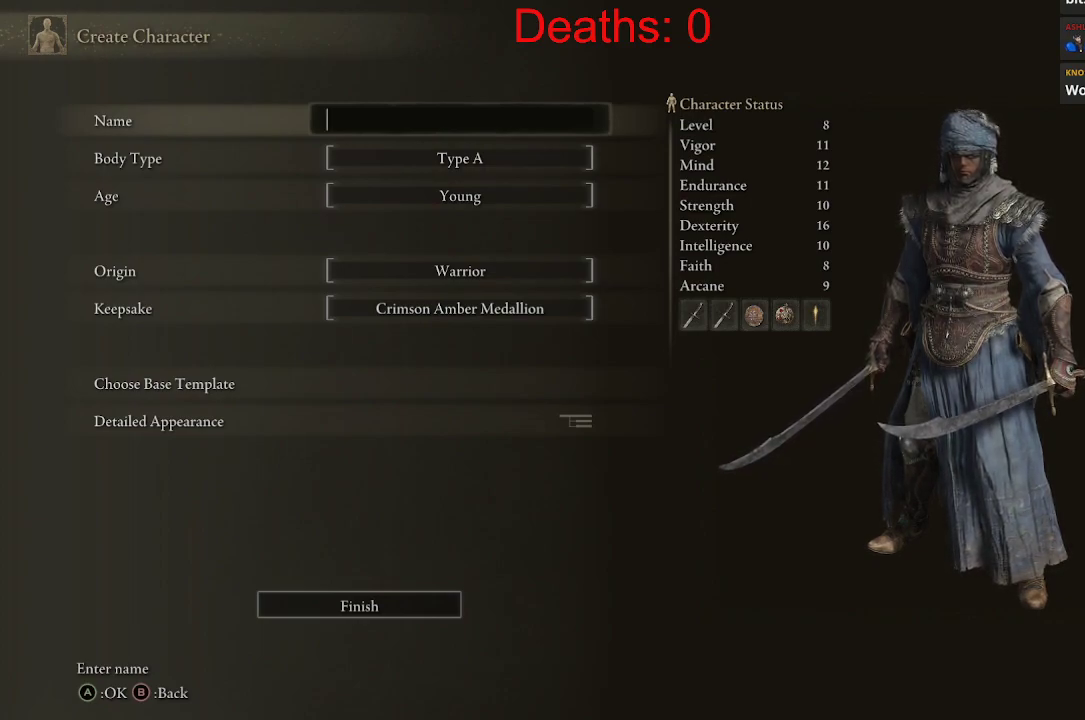
{"buttons": [], "left_stick": "center", "right_stick": "center", "events": []}
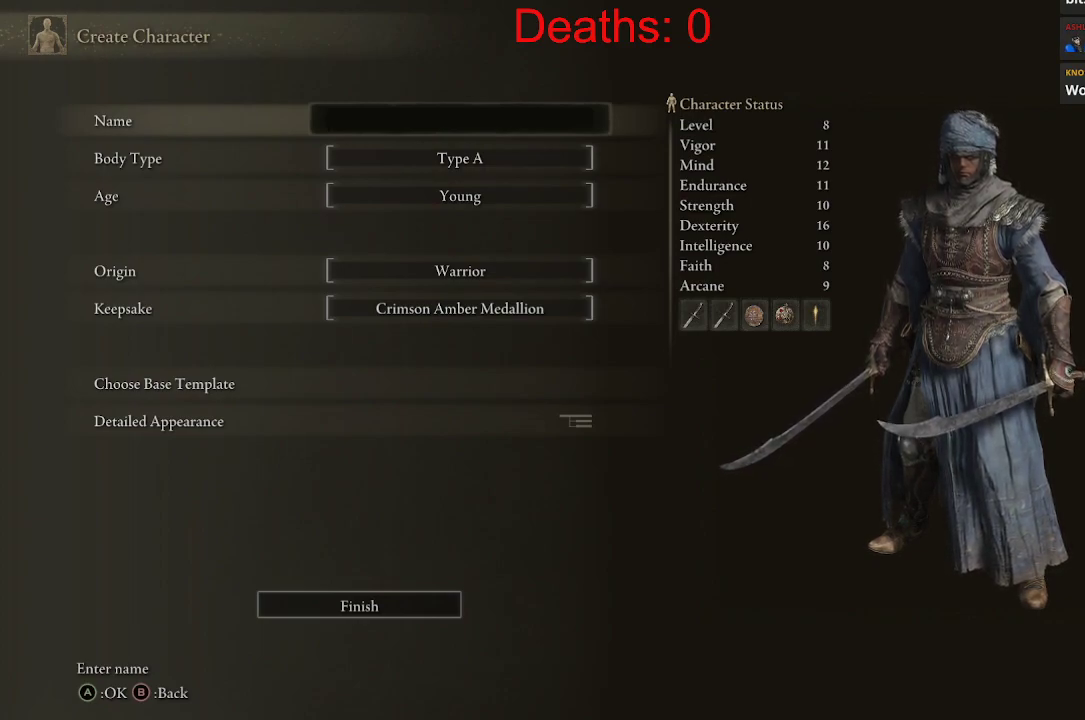
{"buttons": [], "left_stick": "center", "right_stick": "center", "events": []}
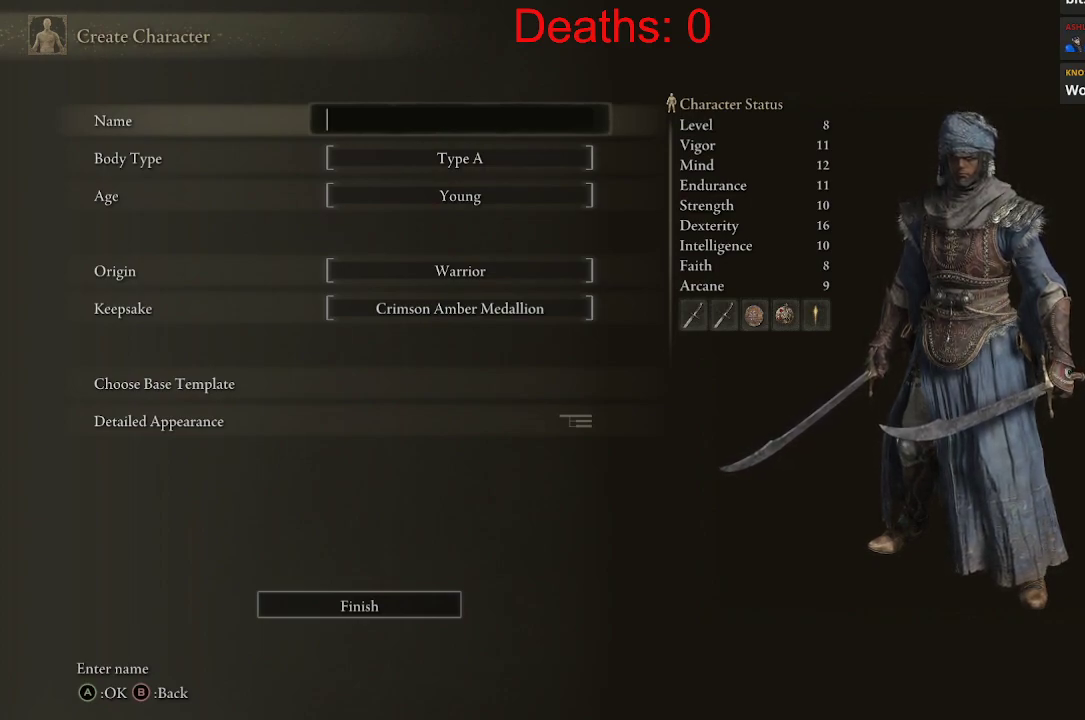
{"buttons": ["A"], "left_stick": "center", "right_stick": "center", "events": [[433, "A", "down"]]}
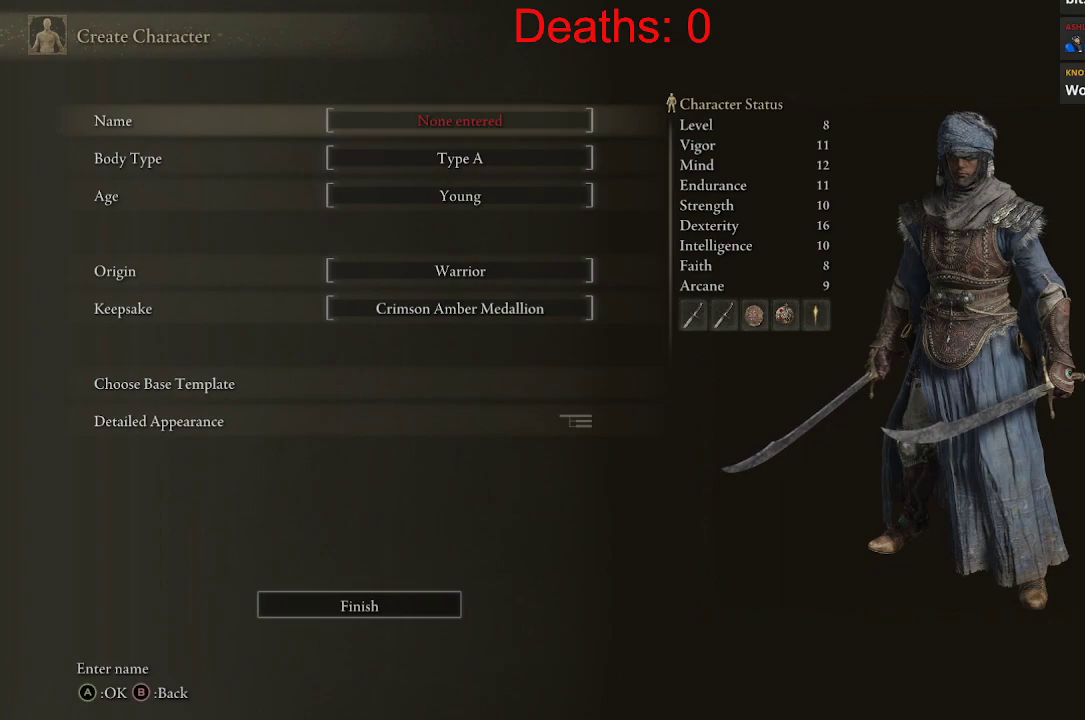
{"buttons": [], "left_stick": "center", "right_stick": "center", "events": [[100, "A", "up"]]}
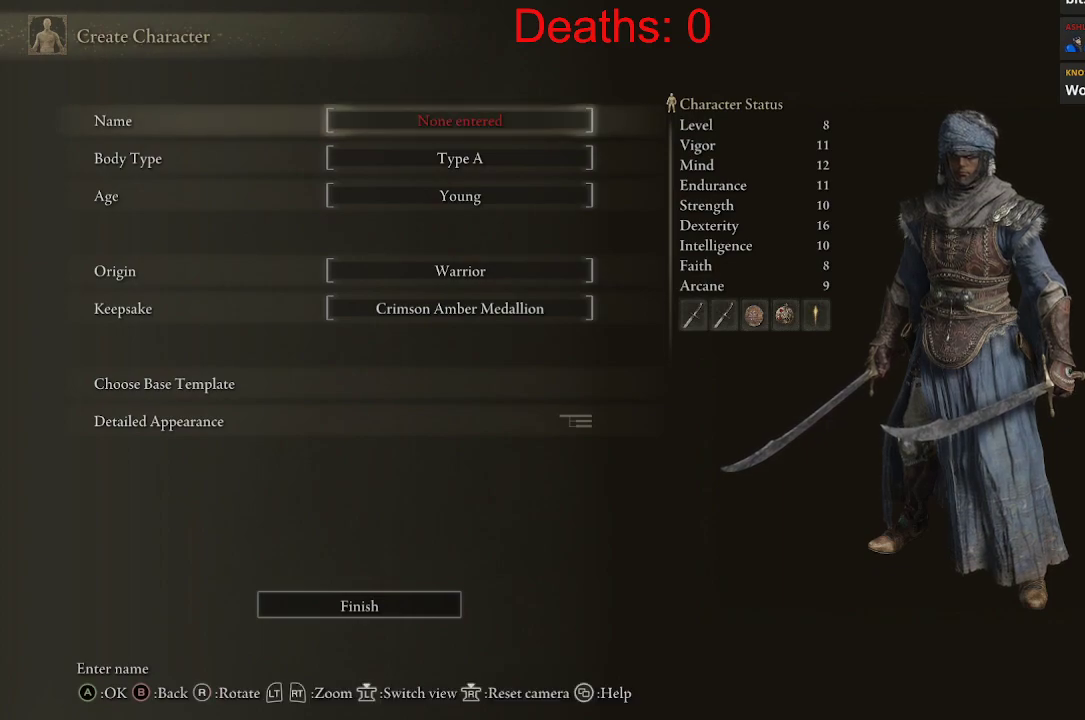
{"buttons": [], "left_stick": "center", "right_stick": "center", "events": [[150, "A", "down"], [300, "A", "up"]]}
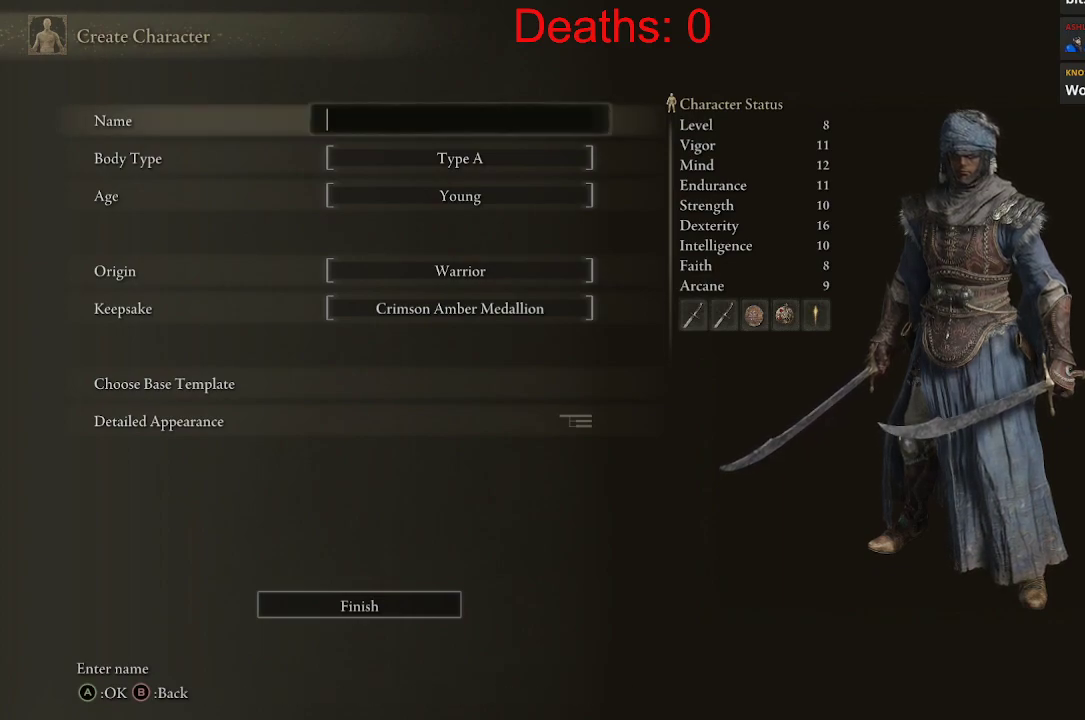
{"buttons": ["DPAD_RIGHT"], "left_stick": "center", "right_stick": "center", "events": [[500, "DPAD_RIGHT", "down"]]}
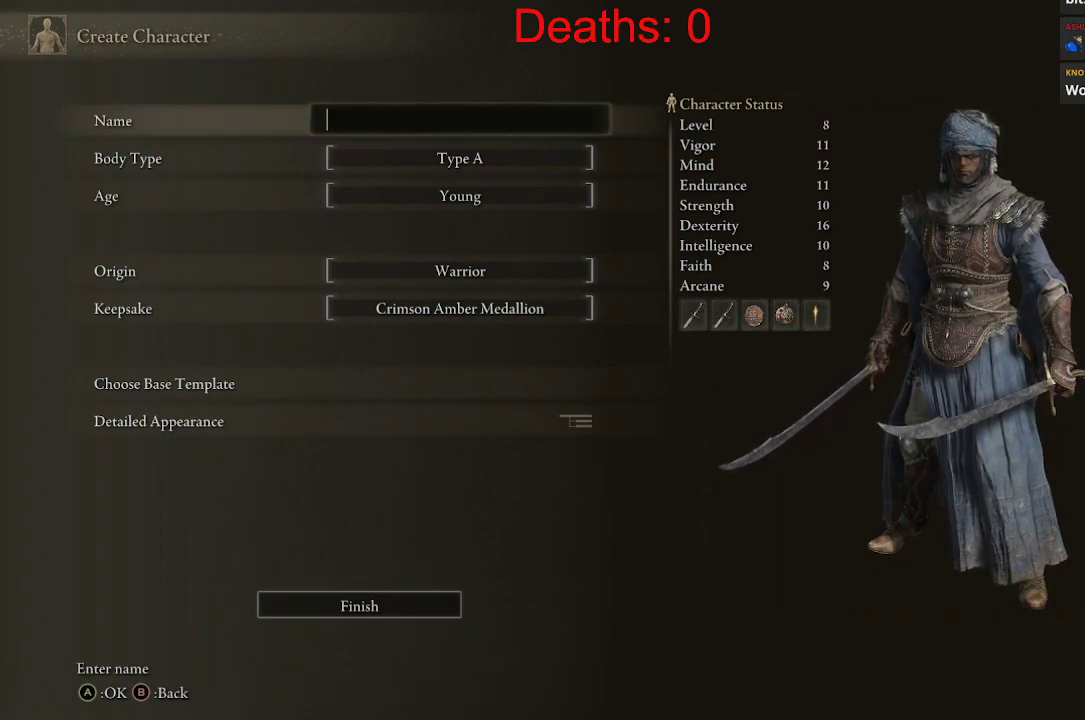
{"buttons": [], "left_stick": "center", "right_stick": "center", "events": [[167, "DPAD_RIGHT", "up"]]}